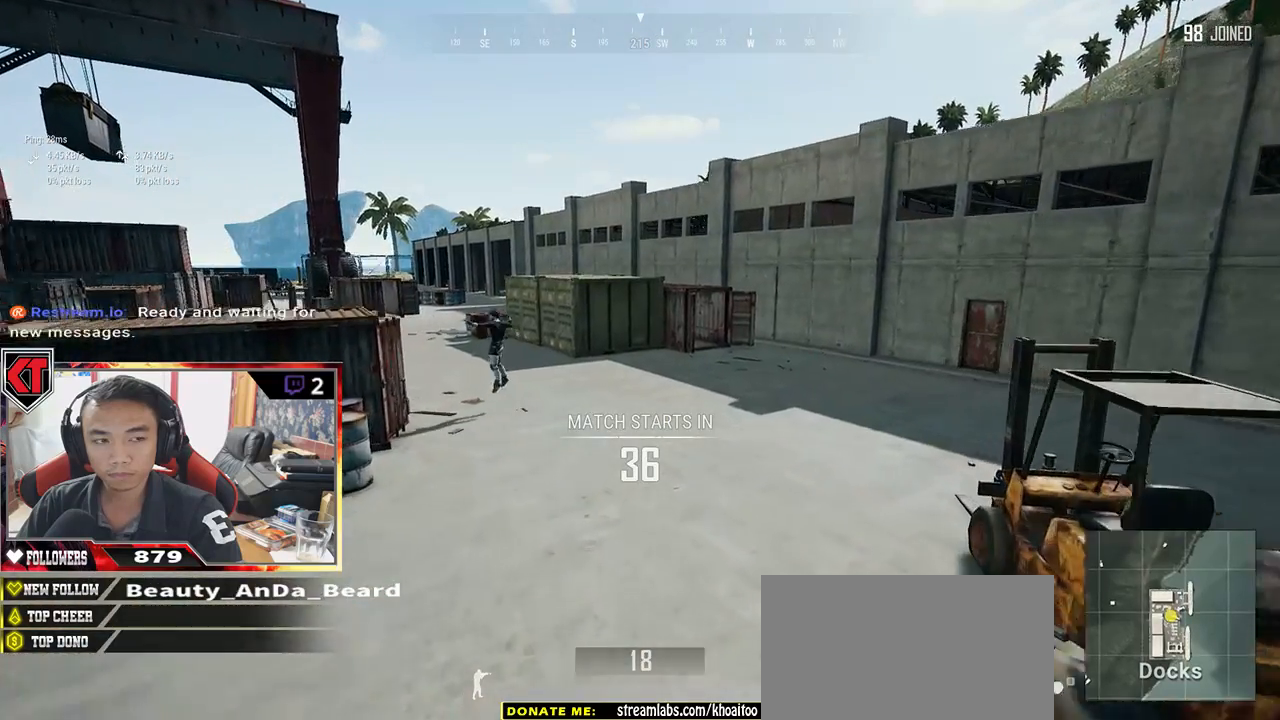
Gameplay with keyboard and mouse; each line is a JSON object with the keys and mouse buttons held at the frame after it. "events" lists presses ("down") and releases ("up") of "a", "c", "ctrl", "d", "e", "f", "q", "r", "s", "shift", "space", "tab", "v", "w", "x", "z", "mouse_left", "mouse_wheel" and "mouse_right" between this image and that frame as [ms after this image, input, new state], when the widget could be followed in between. "mouse_left", "mouse_wheel", "mouse_right" = the "left", "wheel", "right" buttons of the "mouse" list. No other keys are recorded. "wheel" means that the mouse wheel is clicked or scrolled. Mouse movement is not recorded.
{"keys": ["shift", "w"], "mouse": [], "events": [[483, "space", "up"]]}
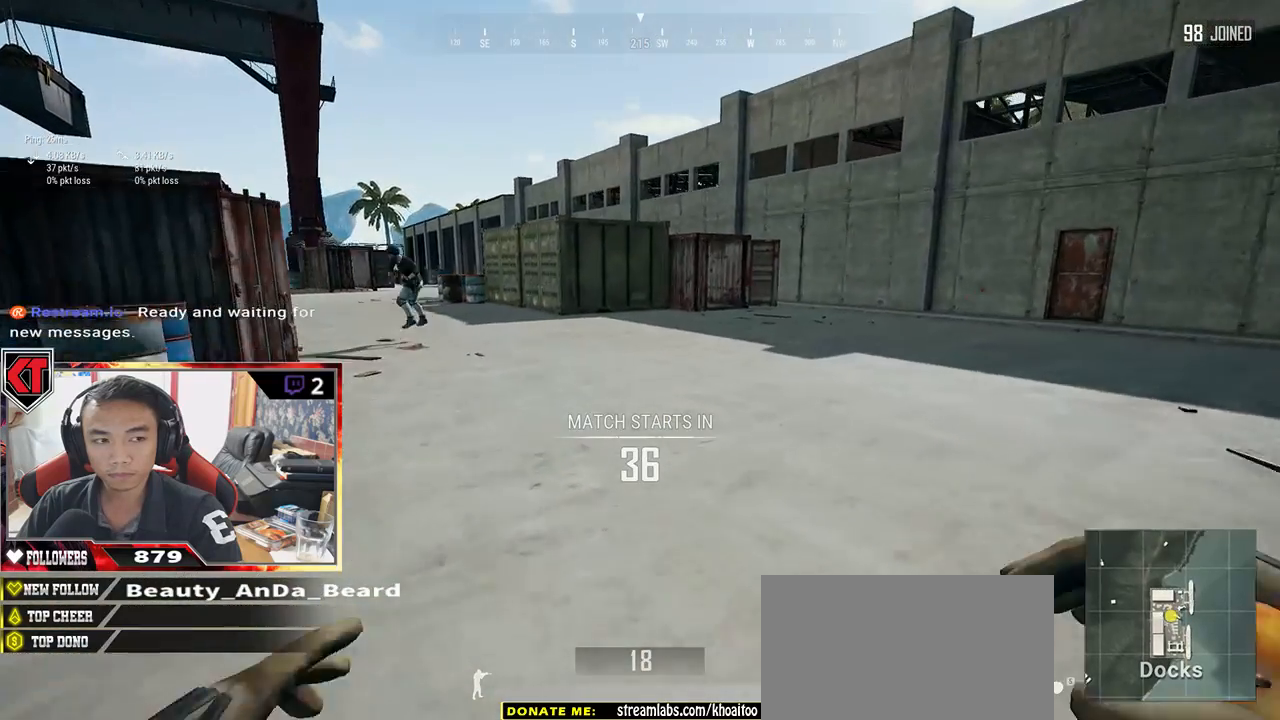
{"keys": ["shift", "space", "w"], "mouse": [], "events": [[67, "space", "down"]]}
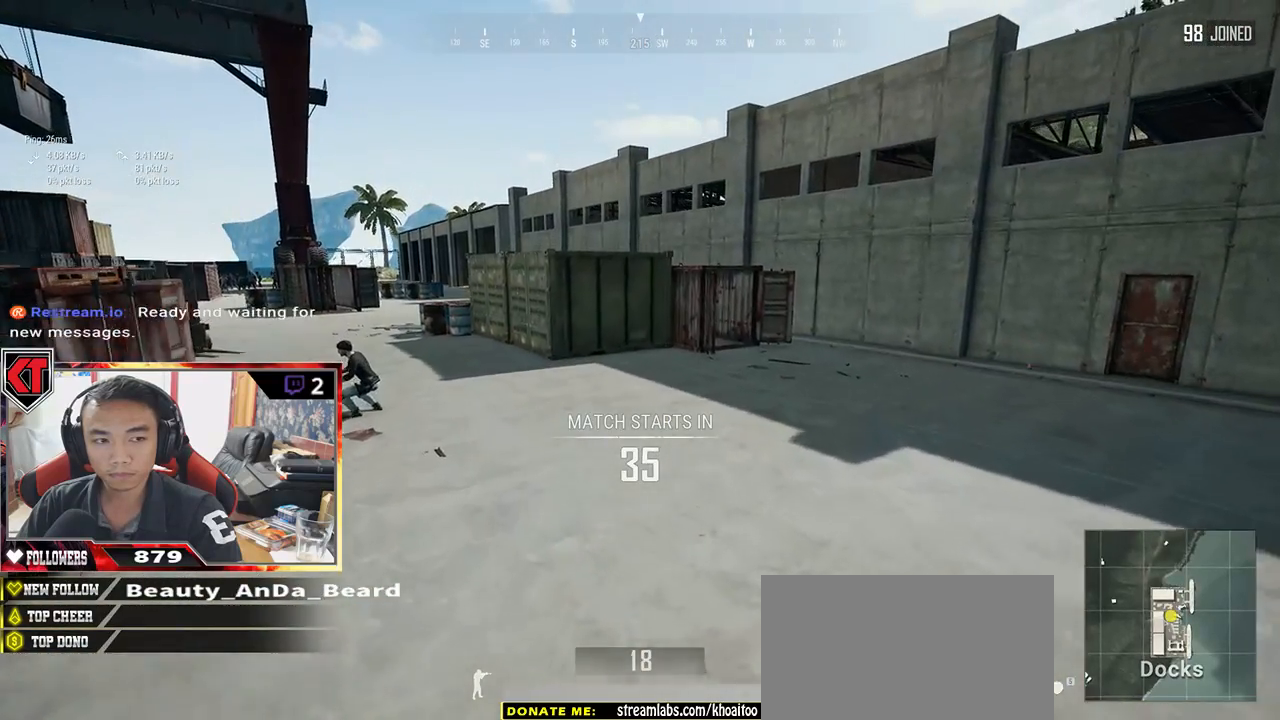
{"keys": ["shift", "w"], "mouse": [], "events": [[300, "space", "up"]]}
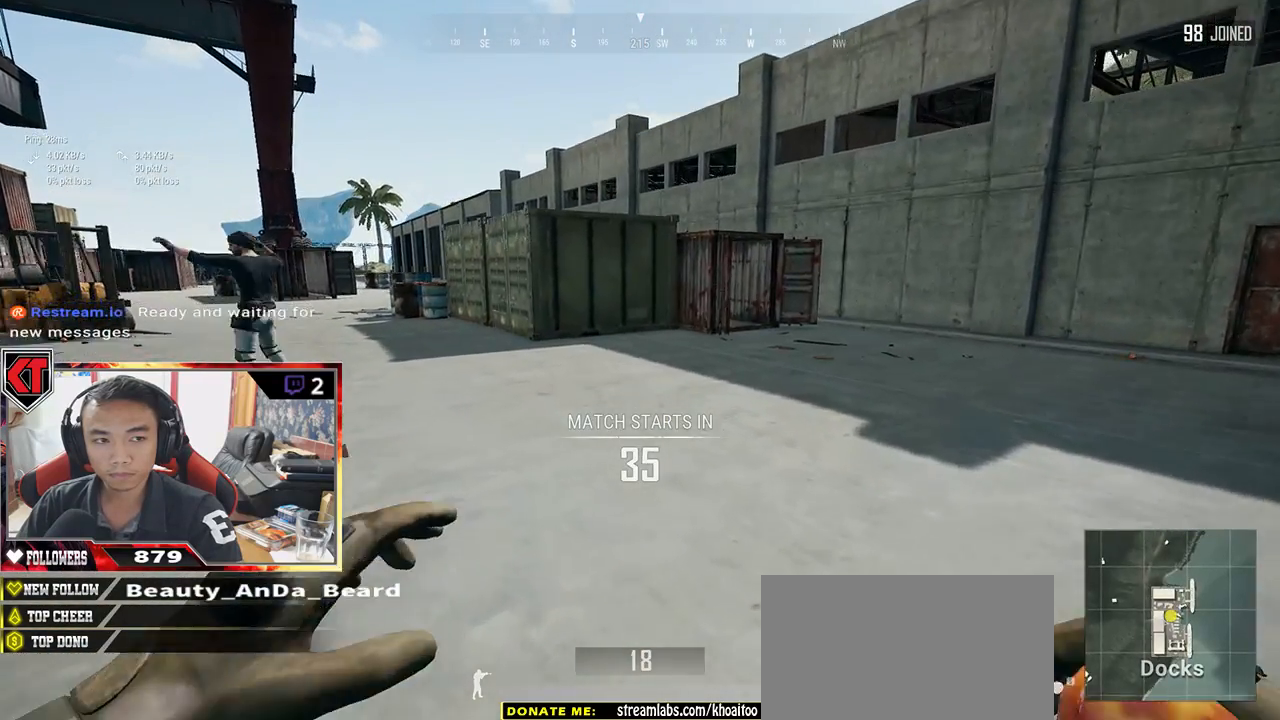
{"keys": ["shift", "w"], "mouse": [], "events": []}
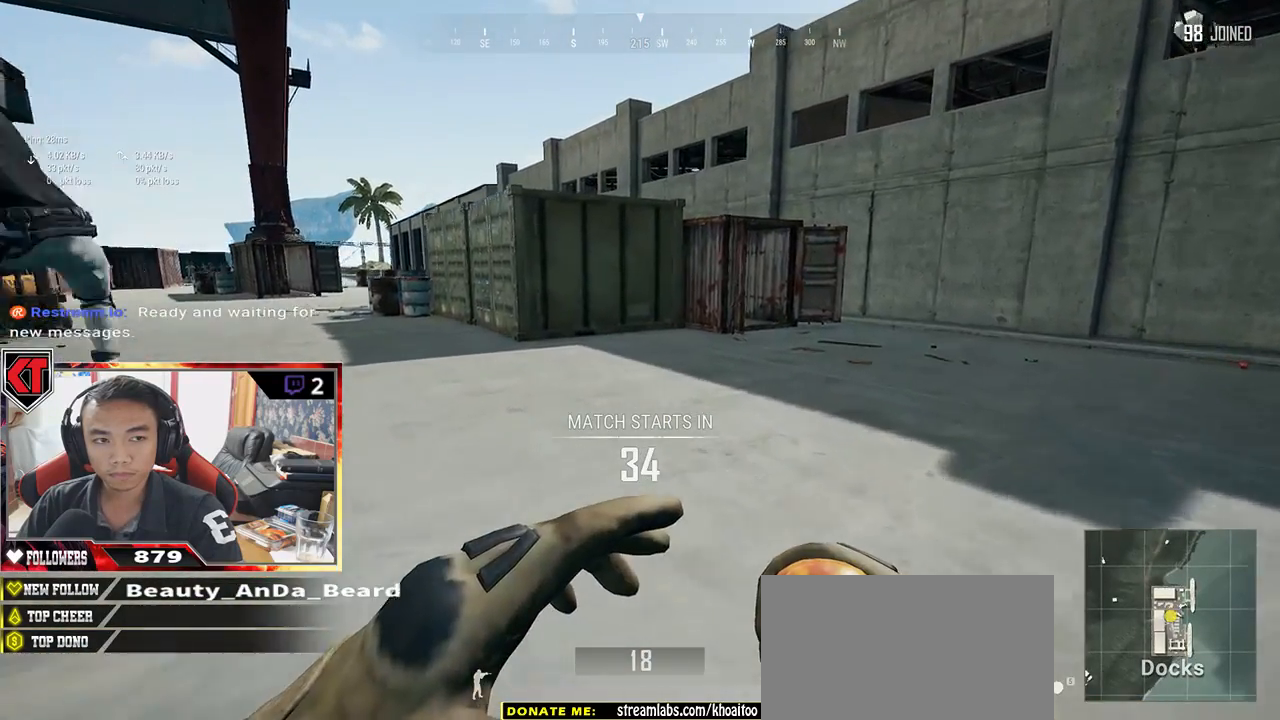
{"keys": ["shift", "w"], "mouse": ["left"], "events": [[500, "mouse_left", "down"]]}
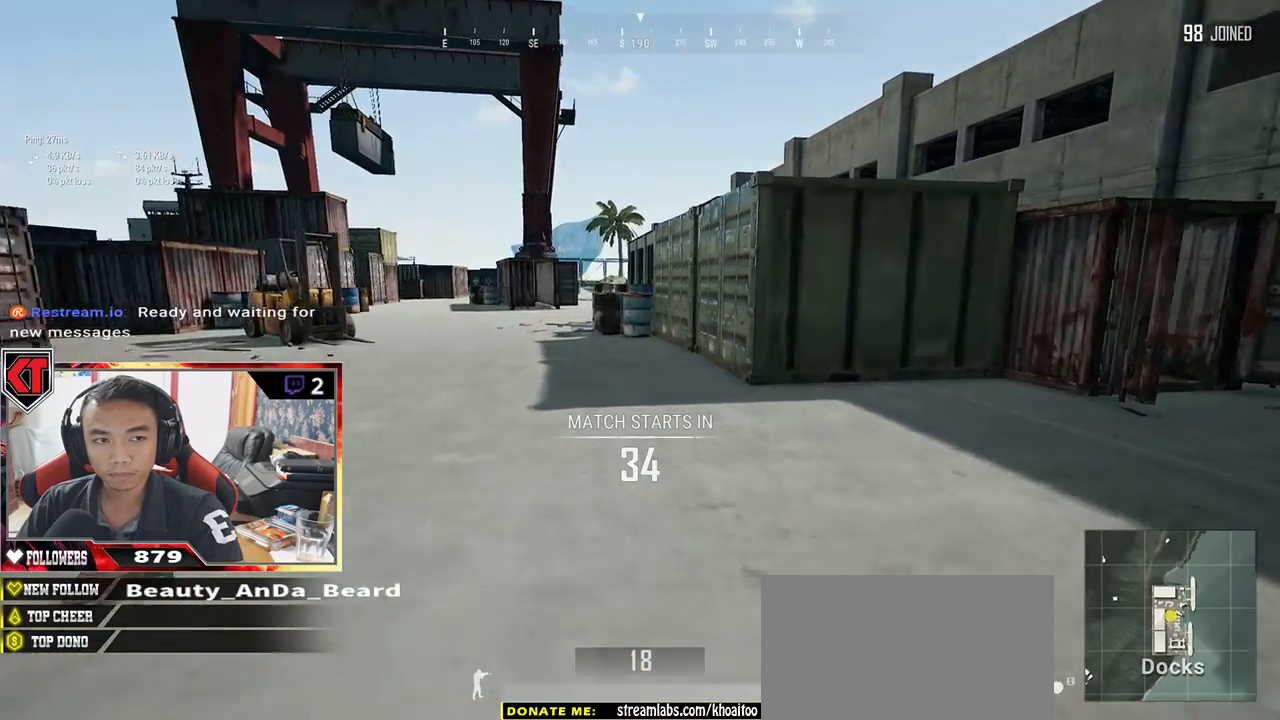
{"keys": ["shift", "space", "w"], "mouse": ["left"], "events": [[450, "space", "down"]]}
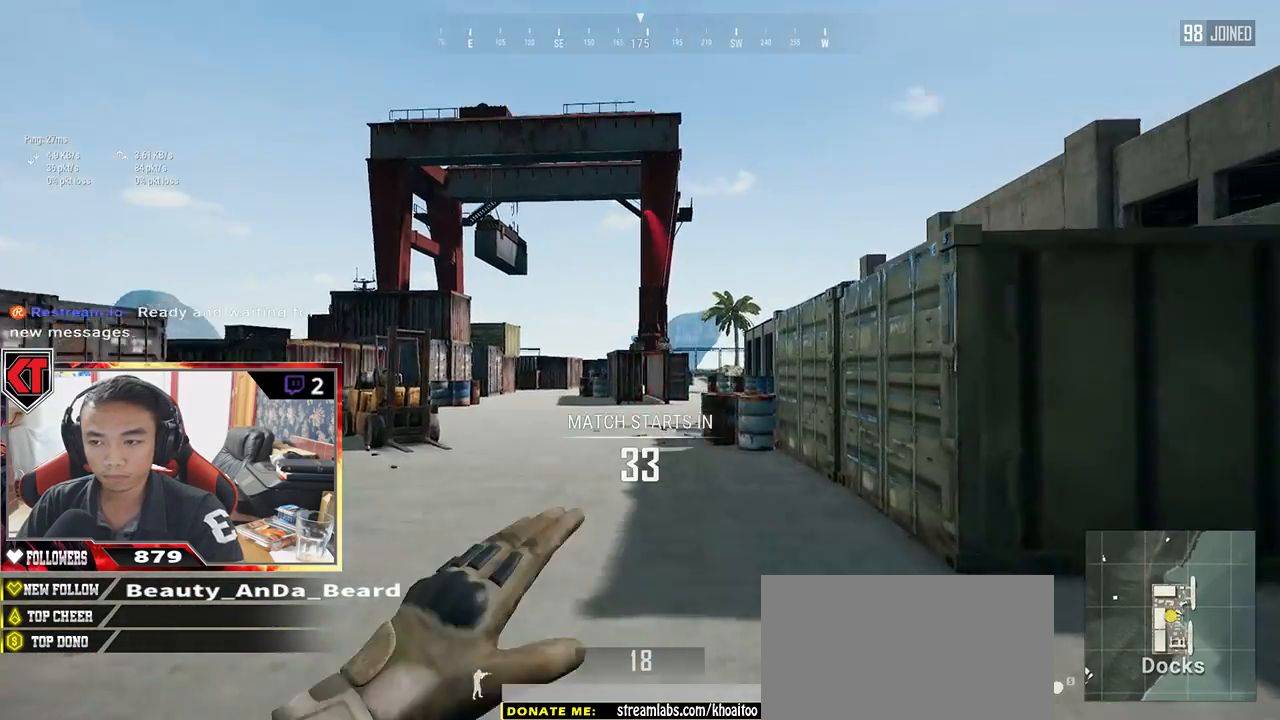
{"keys": ["shift", "w"], "mouse": [], "events": [[50, "mouse_left", "up"], [133, "space", "up"]]}
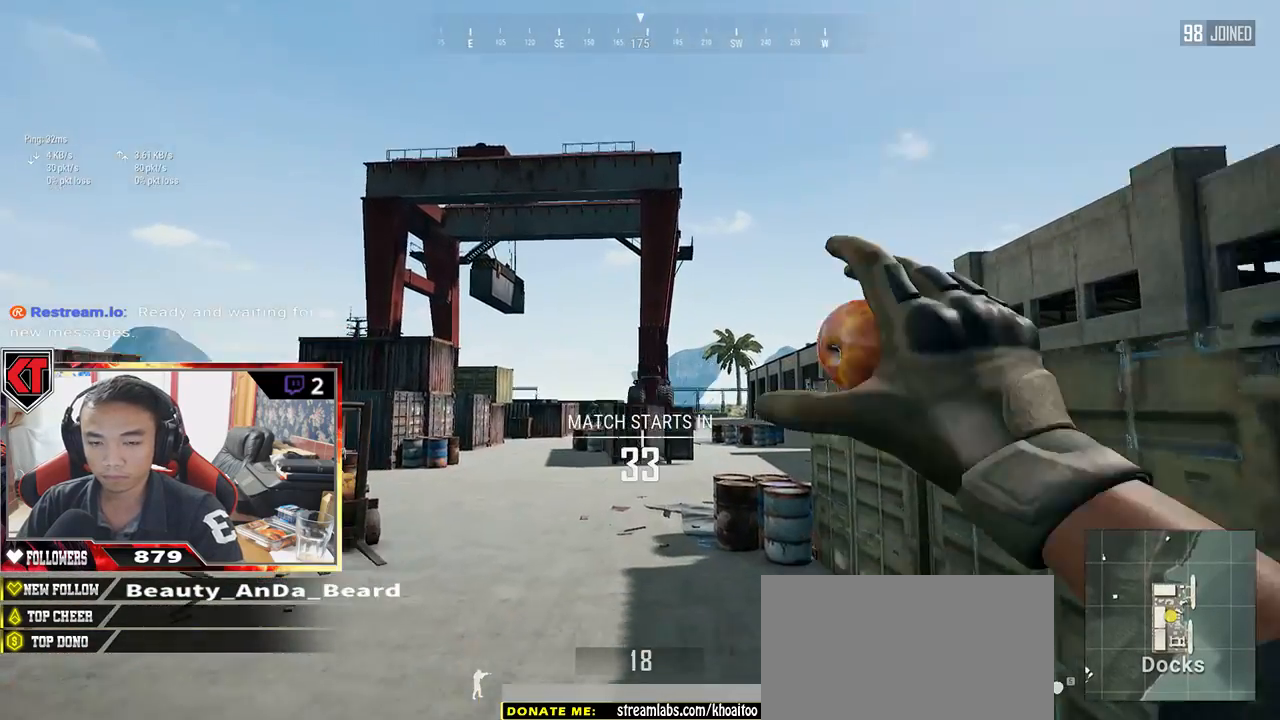
{"keys": ["shift", "w"], "mouse": [], "events": []}
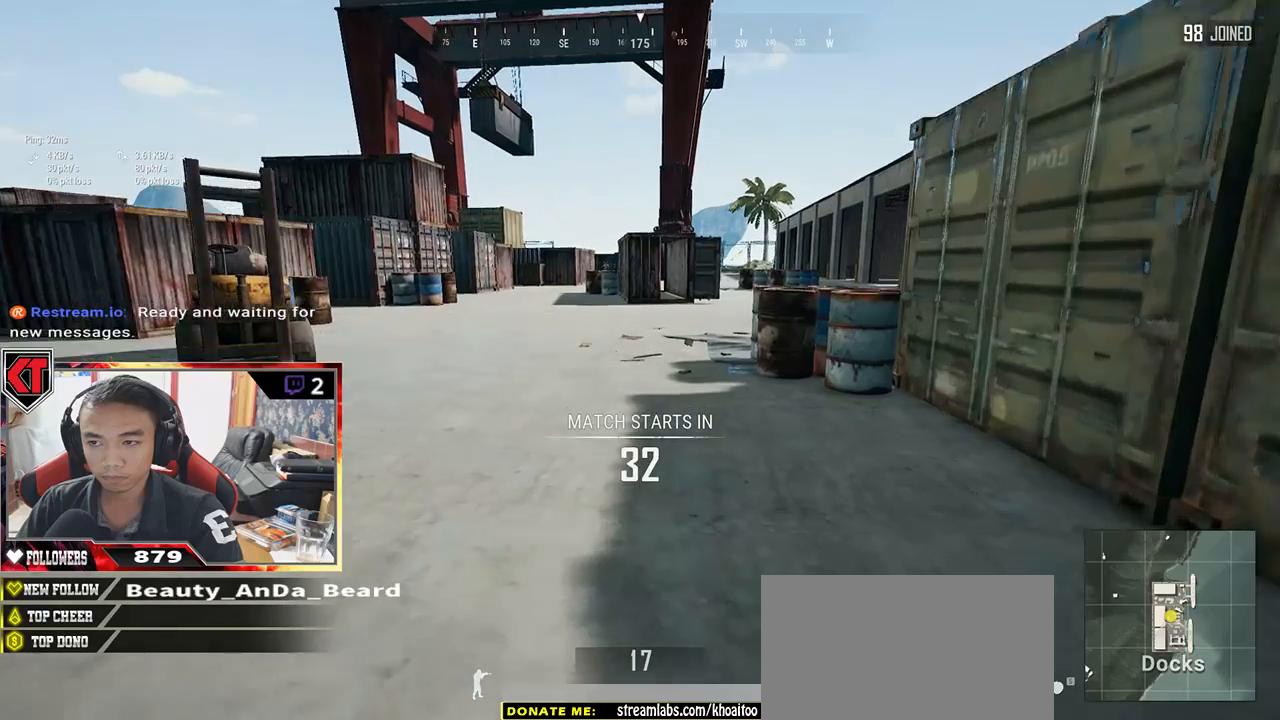
{"keys": ["shift", "w"], "mouse": [], "events": []}
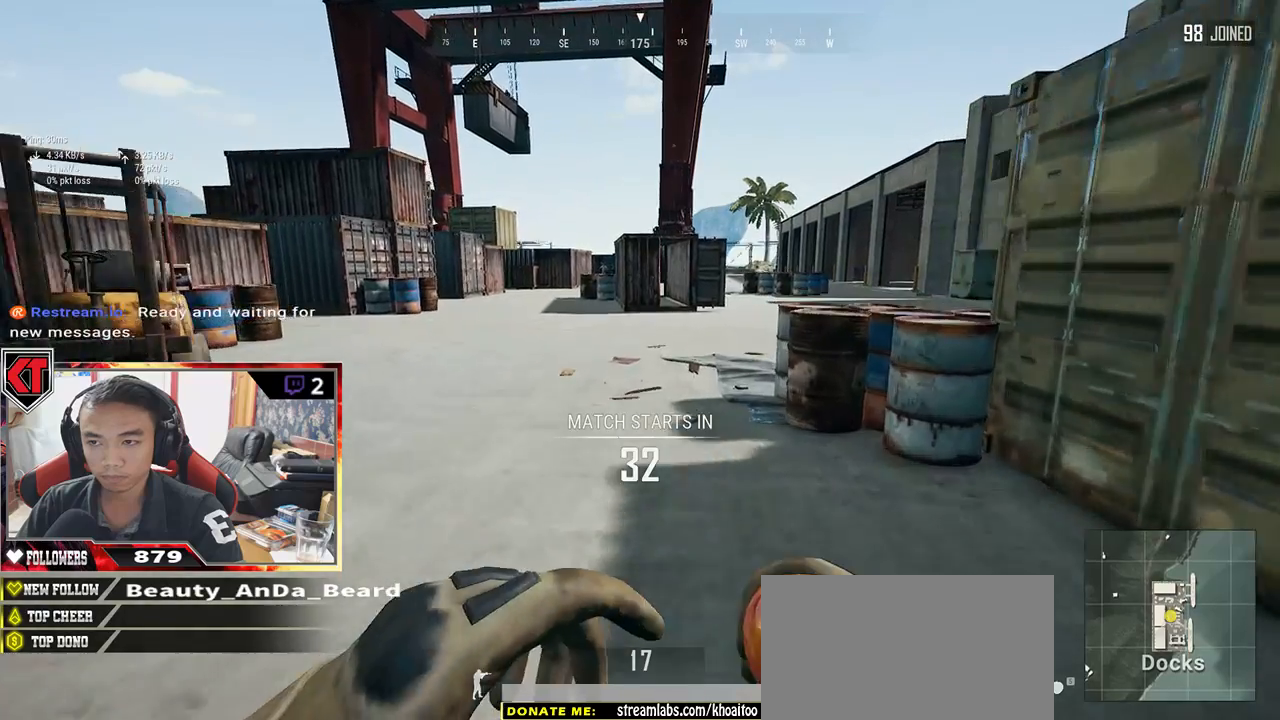
{"keys": ["shift", "w"], "mouse": [], "events": []}
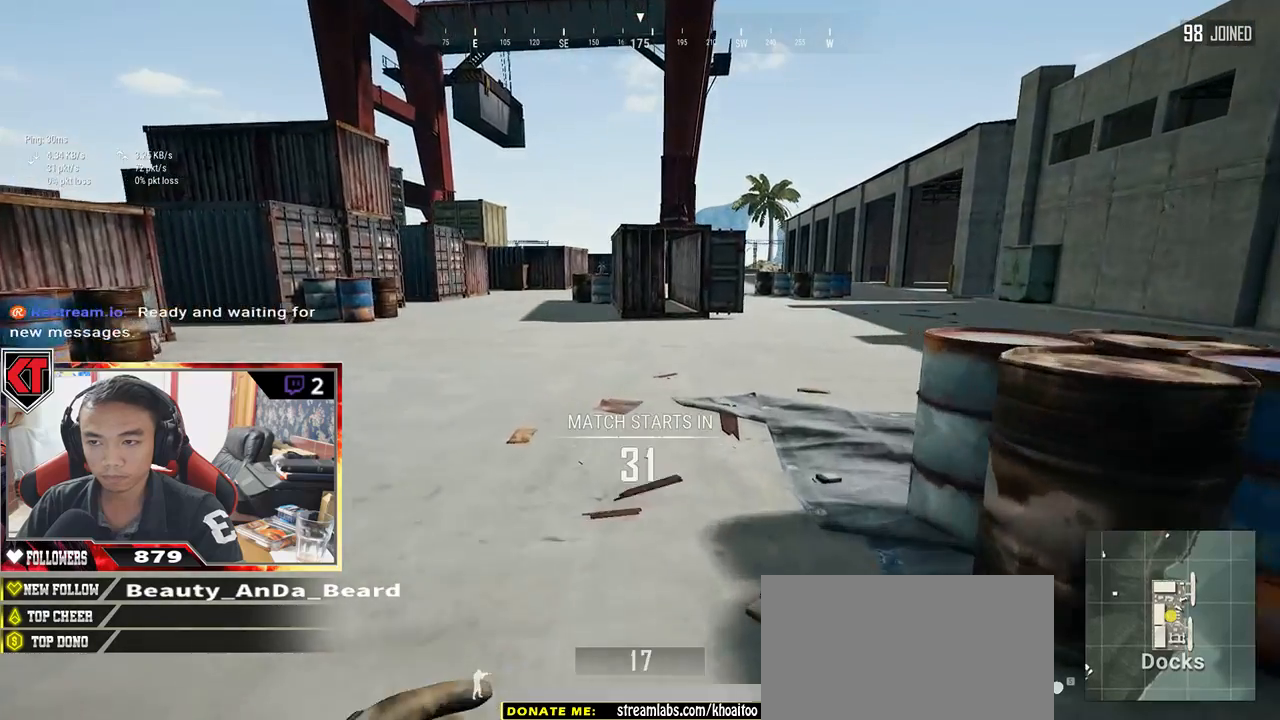
{"keys": ["shift", "w"], "mouse": [], "events": []}
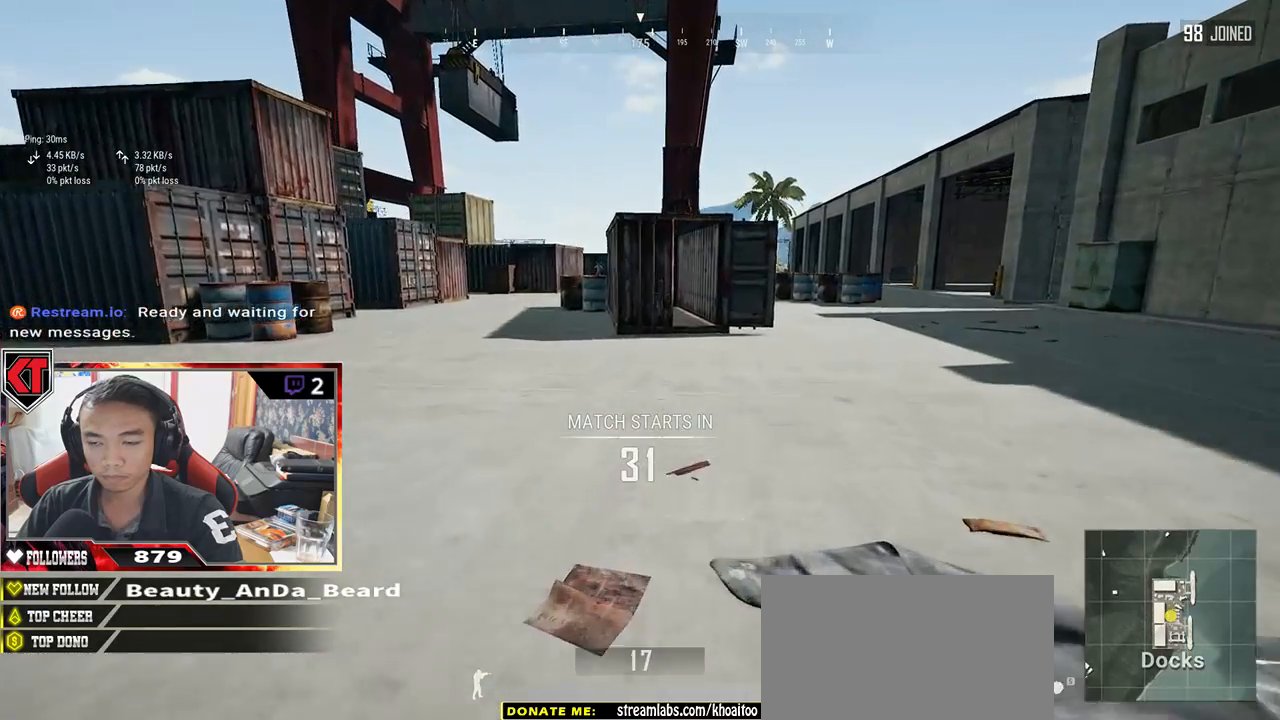
{"keys": ["d", "shift", "w"], "mouse": [], "events": [[50, "d", "down"]]}
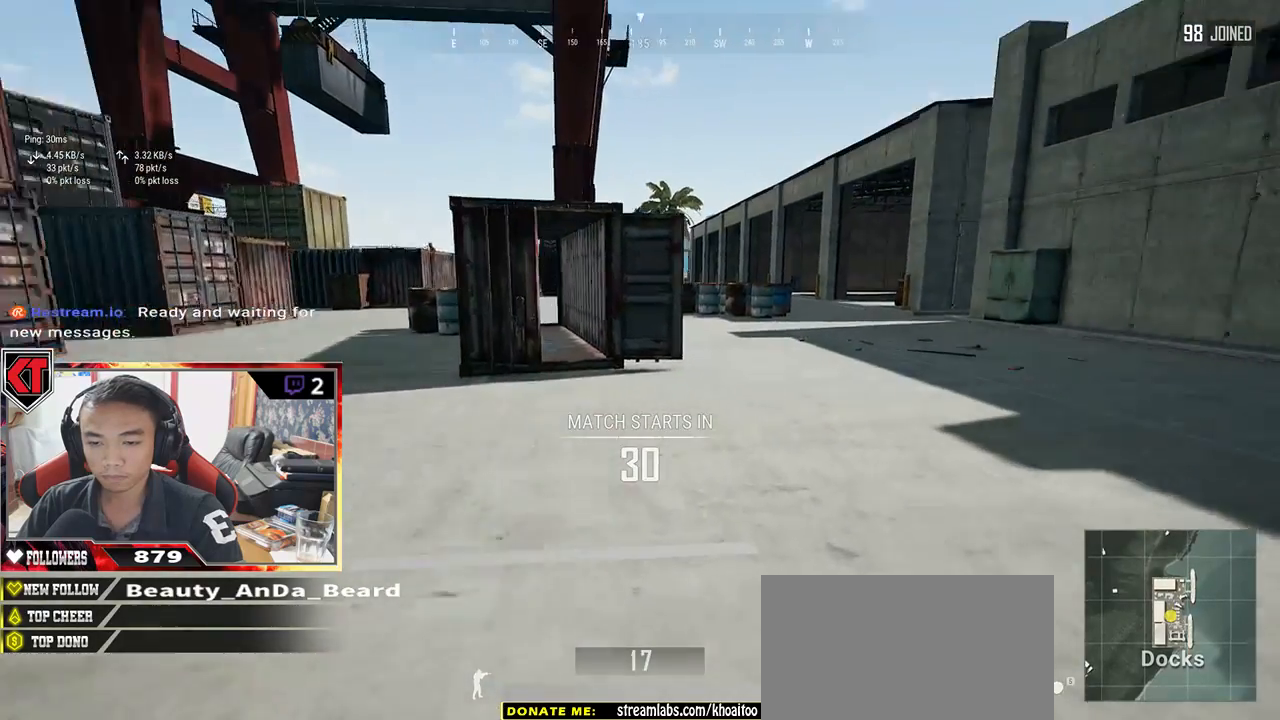
{"keys": ["d", "shift", "w"], "mouse": [], "events": []}
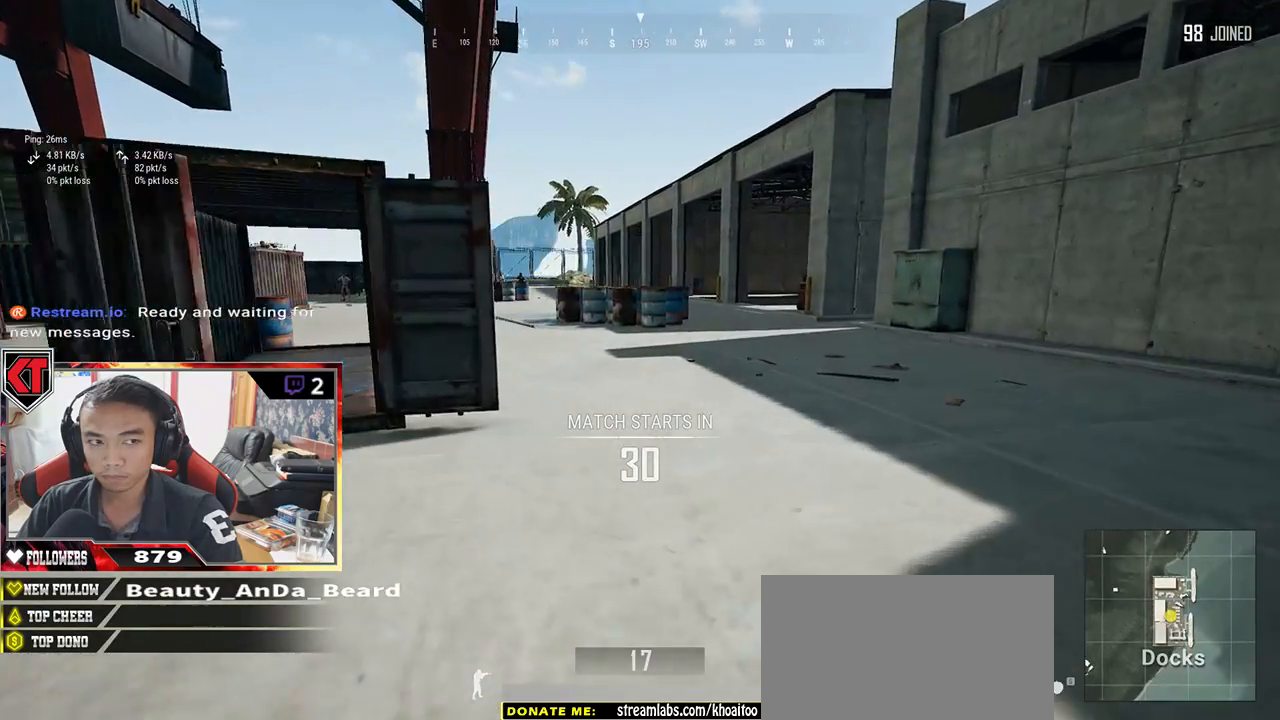
{"keys": ["shift", "w"], "mouse": [], "events": [[367, "d", "up"]]}
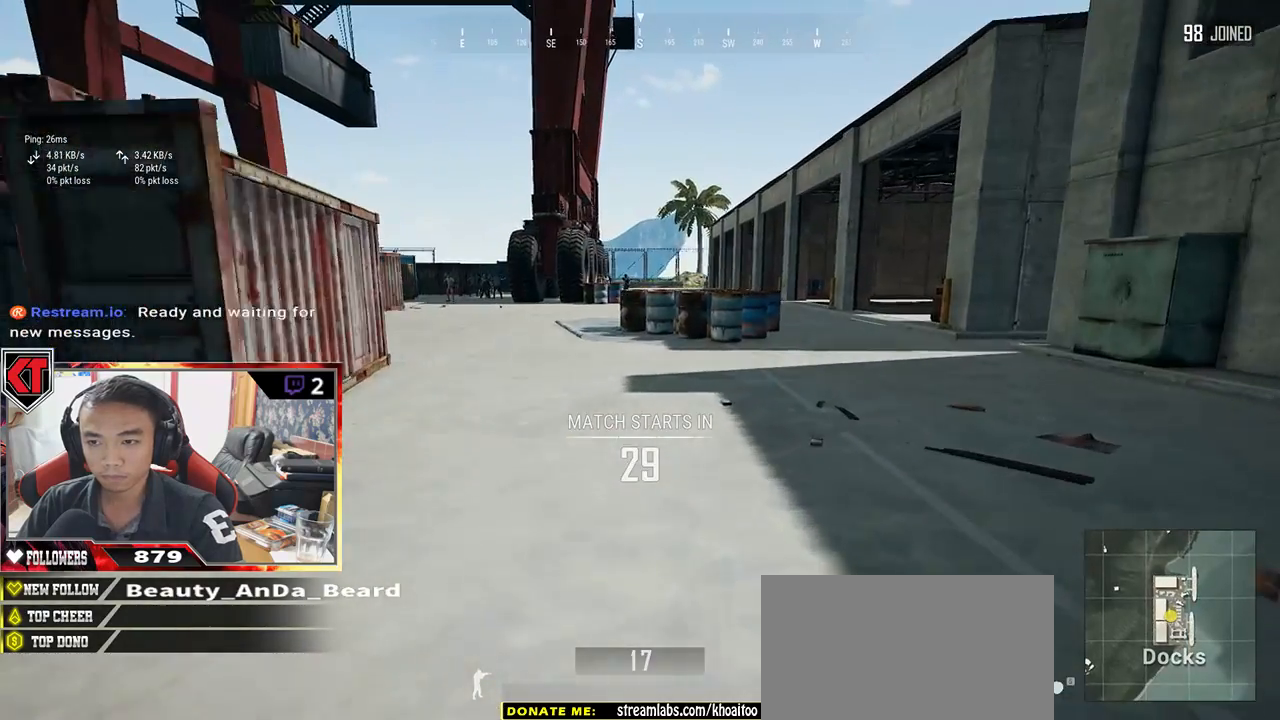
{"keys": ["shift", "w"], "mouse": [], "events": []}
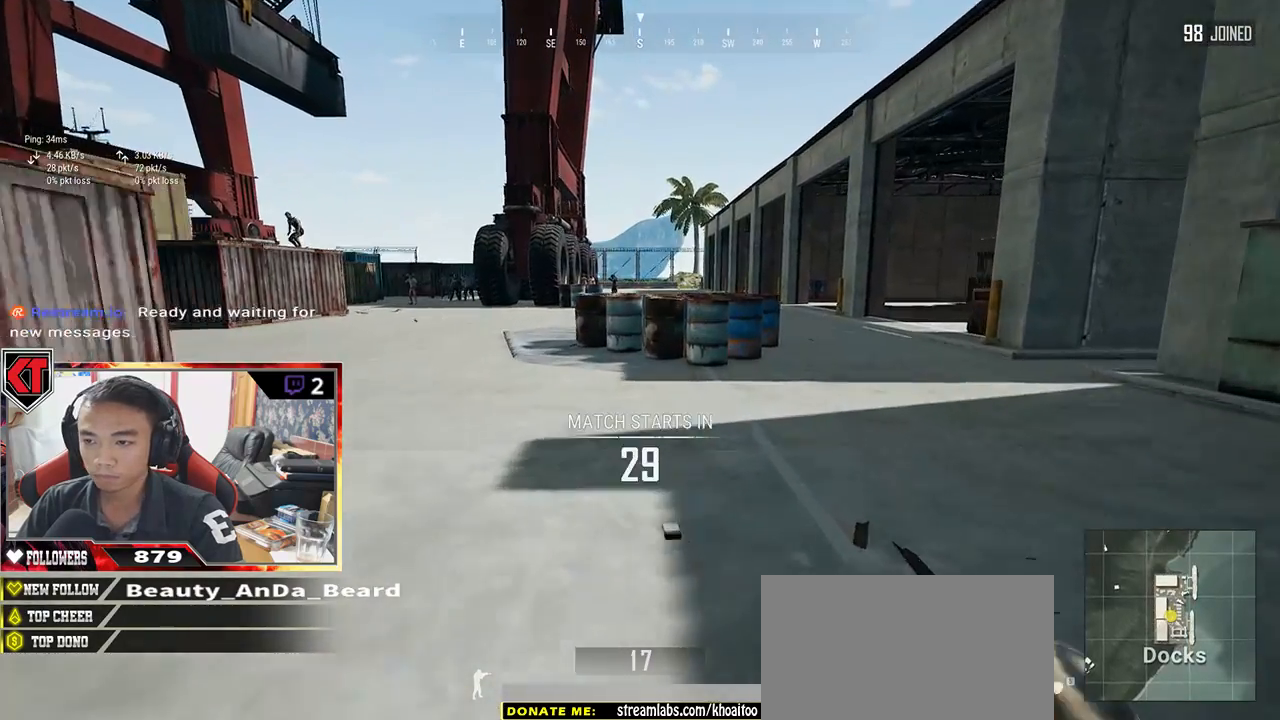
{"keys": ["shift", "w"], "mouse": [], "events": []}
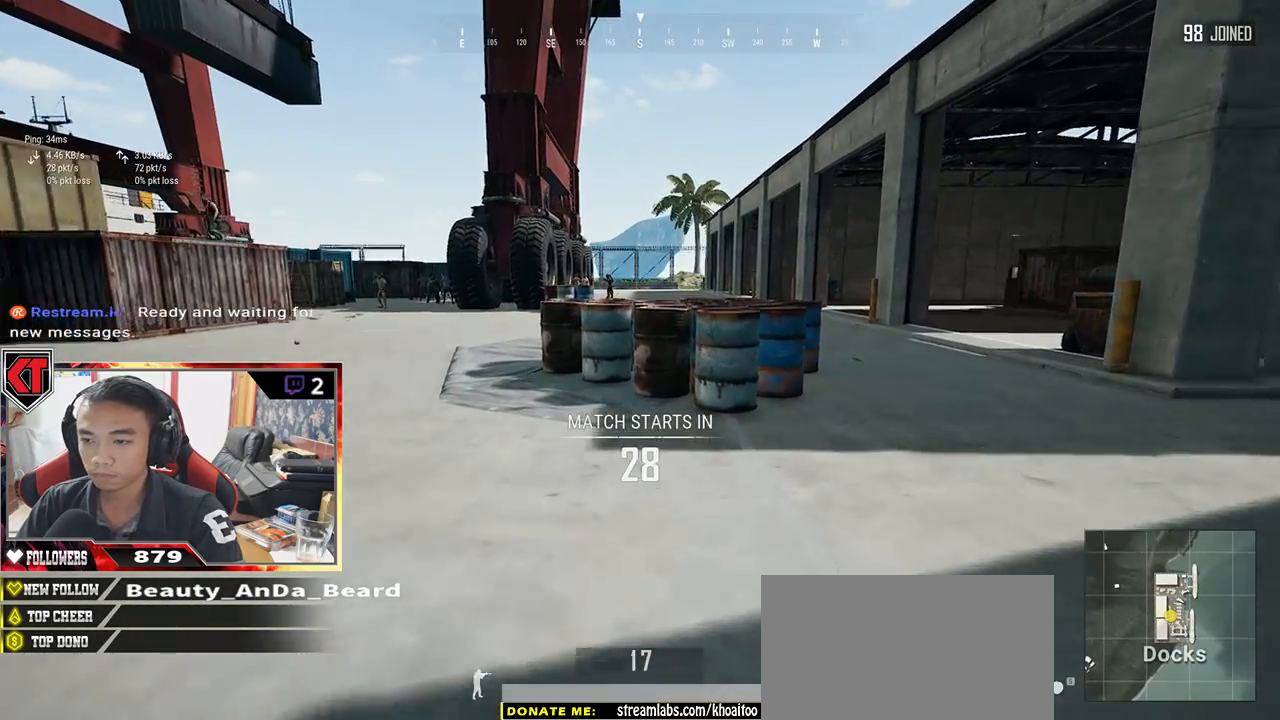
{"keys": ["shift", "space", "w"], "mouse": [], "events": [[483, "space", "down"]]}
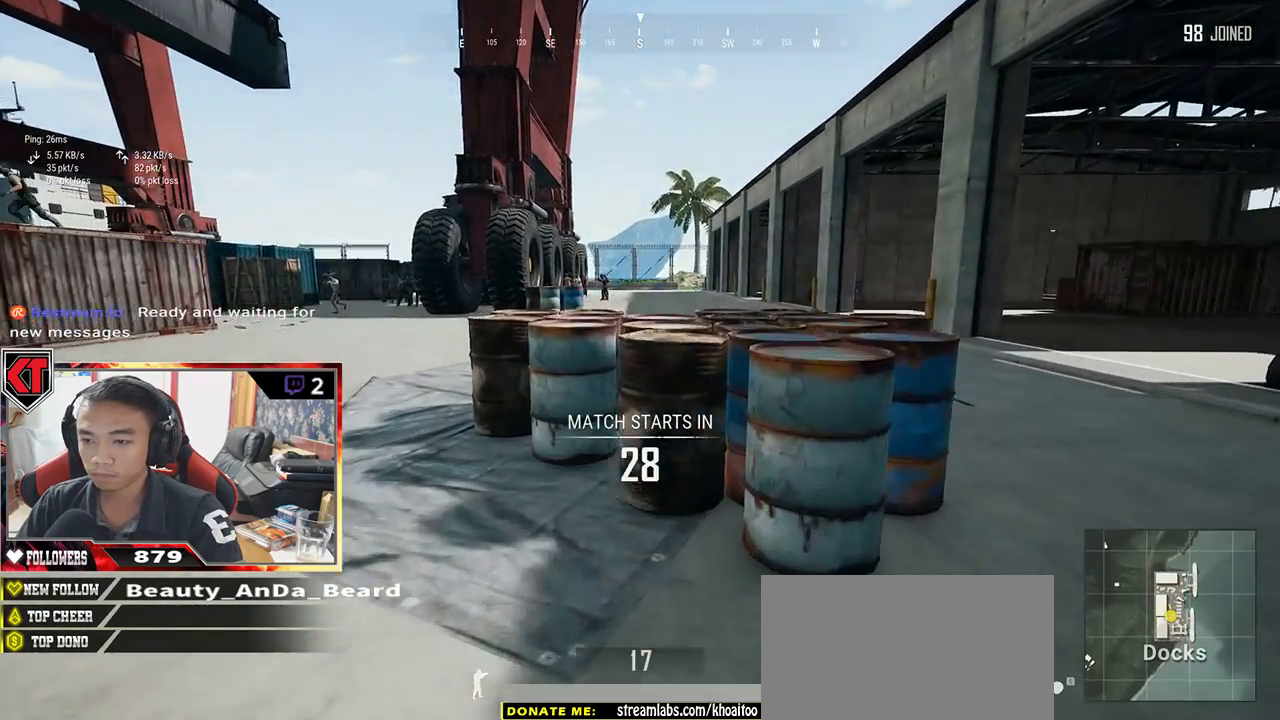
{"keys": ["shift", "space", "w"], "mouse": [], "events": []}
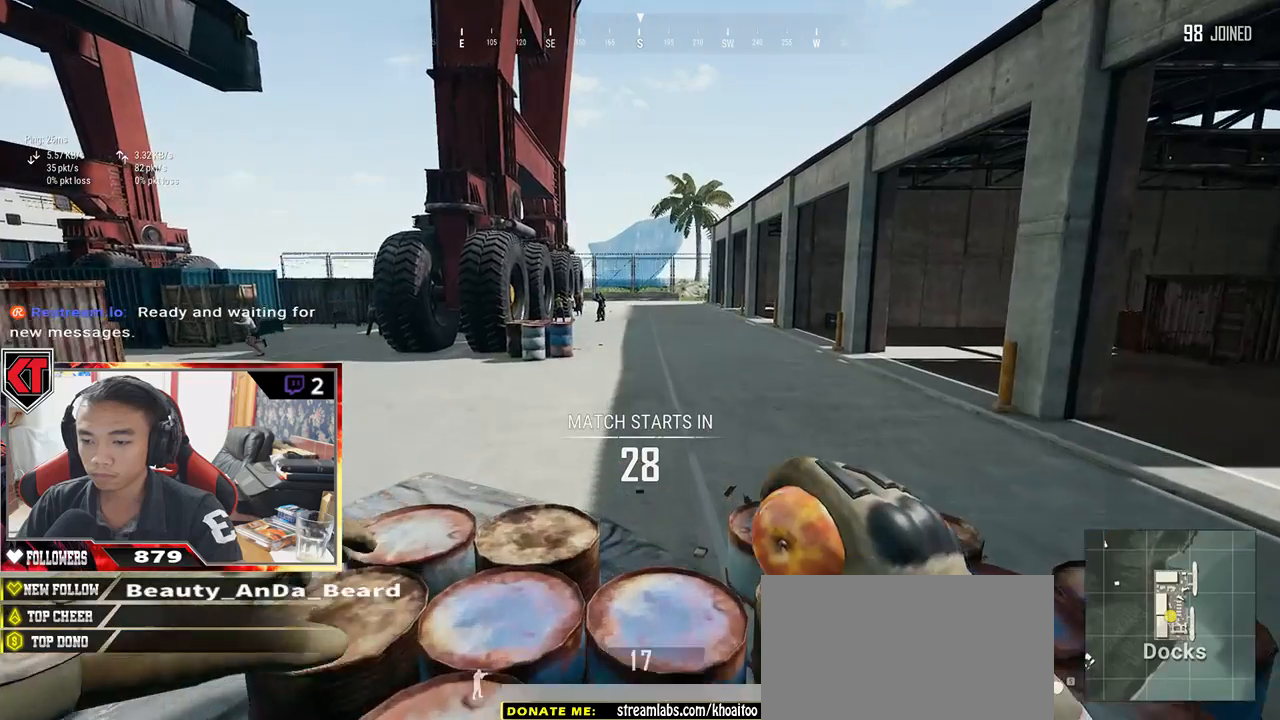
{"keys": ["shift", "space", "w"], "mouse": [], "events": [[233, "space", "up"], [367, "space", "down"]]}
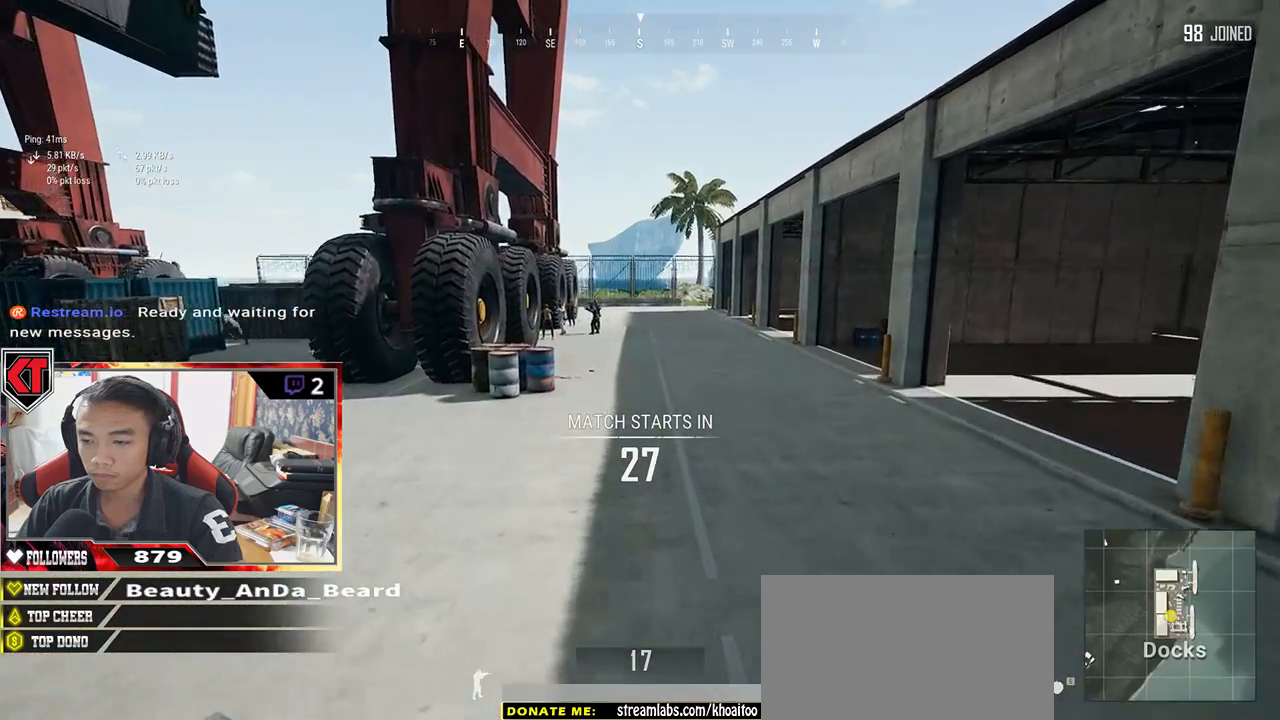
{"keys": ["shift", "space", "w"], "mouse": [], "events": []}
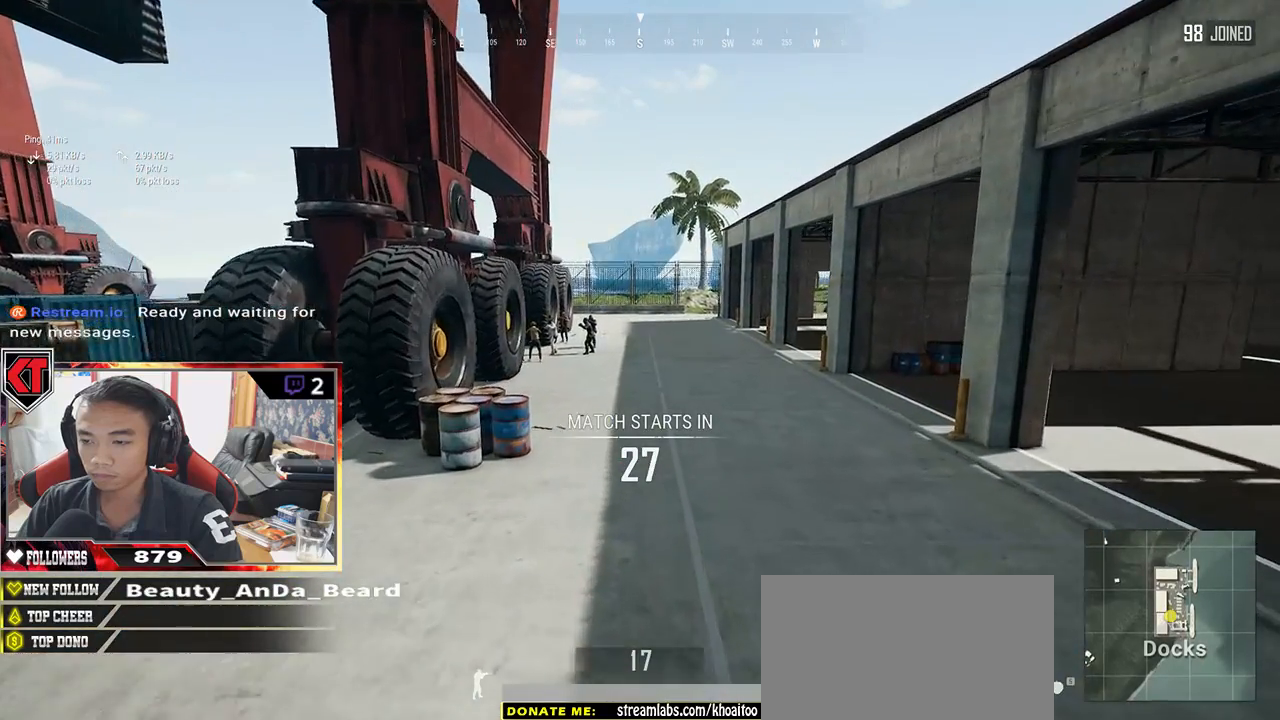
{"keys": ["shift", "w"], "mouse": [], "events": [[133, "space", "up"]]}
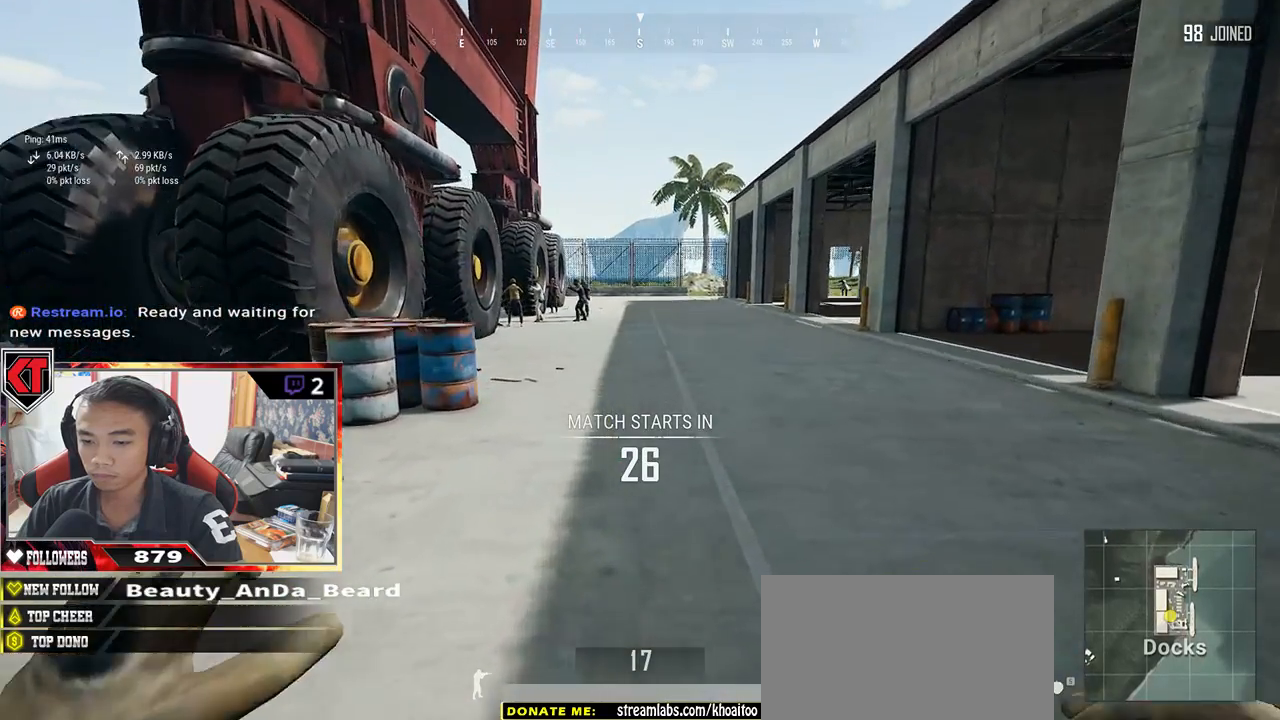
{"keys": ["shift", "w"], "mouse": [], "events": [[50, "space", "down"], [233, "space", "up"]]}
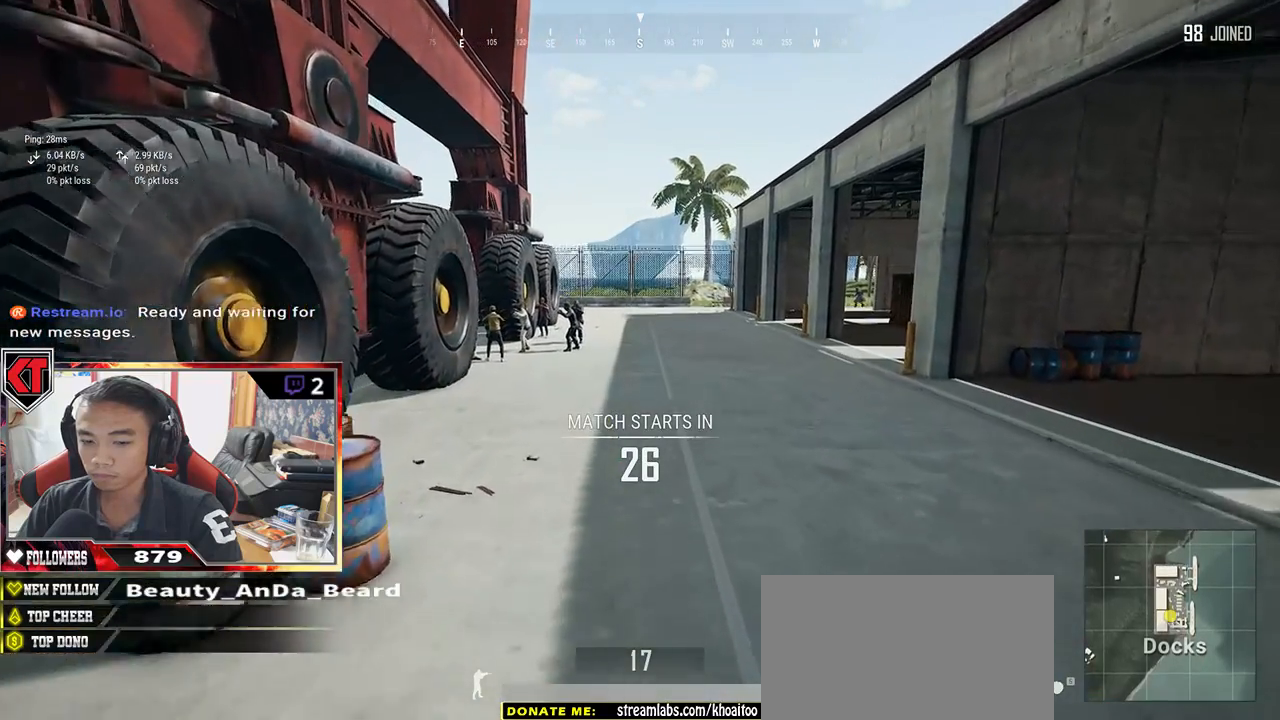
{"keys": ["shift", "w"], "mouse": [], "events": []}
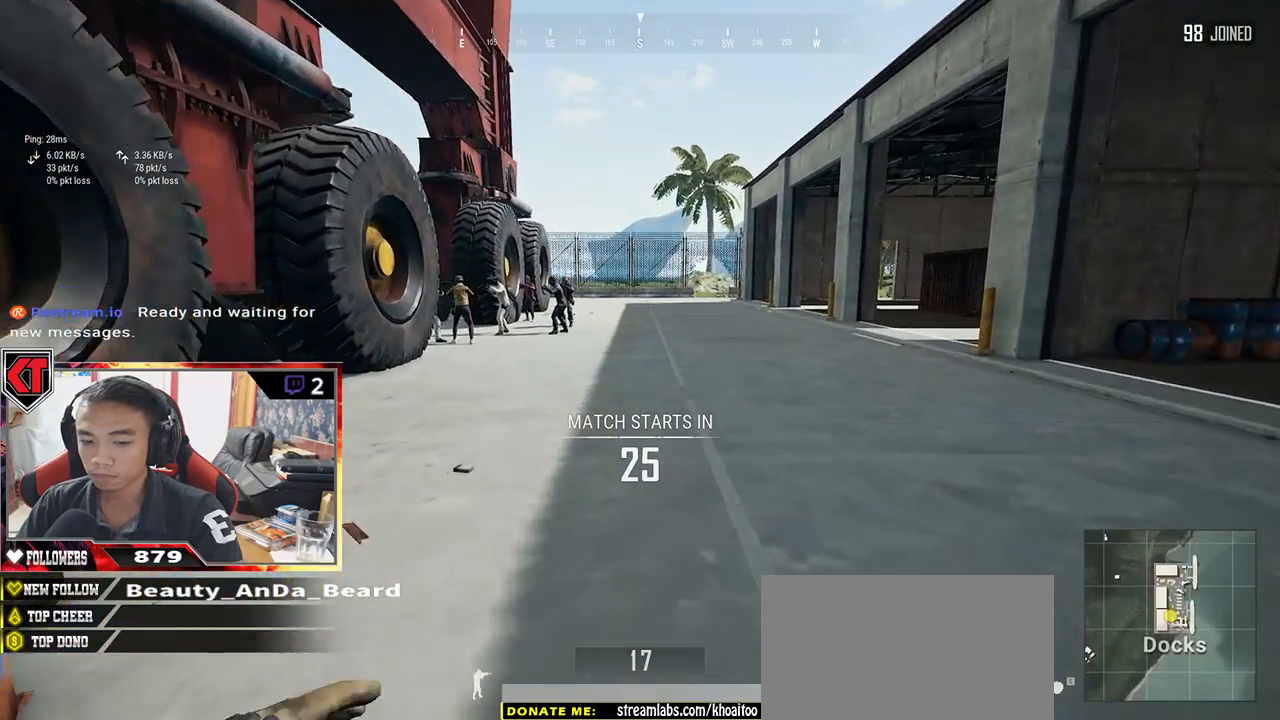
{"keys": ["shift", "w"], "mouse": [], "events": [[33, "space", "down"], [217, "space", "up"]]}
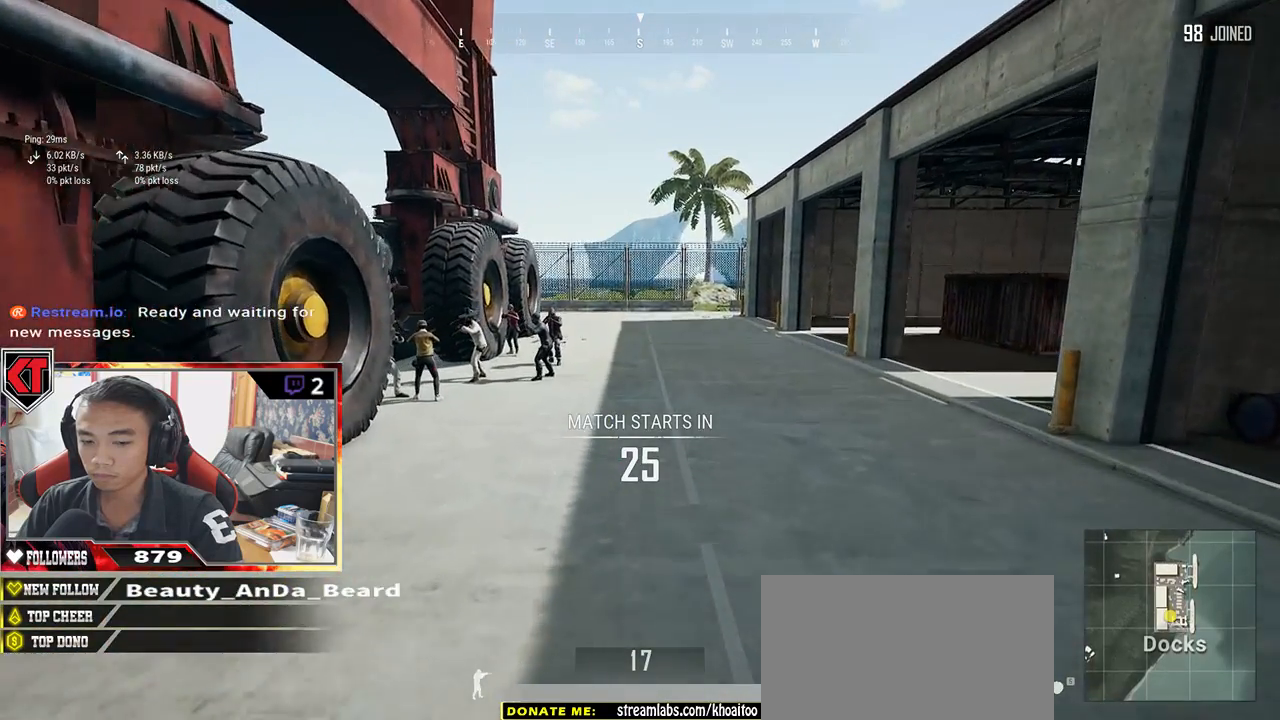
{"keys": ["shift", "w"], "mouse": [], "events": []}
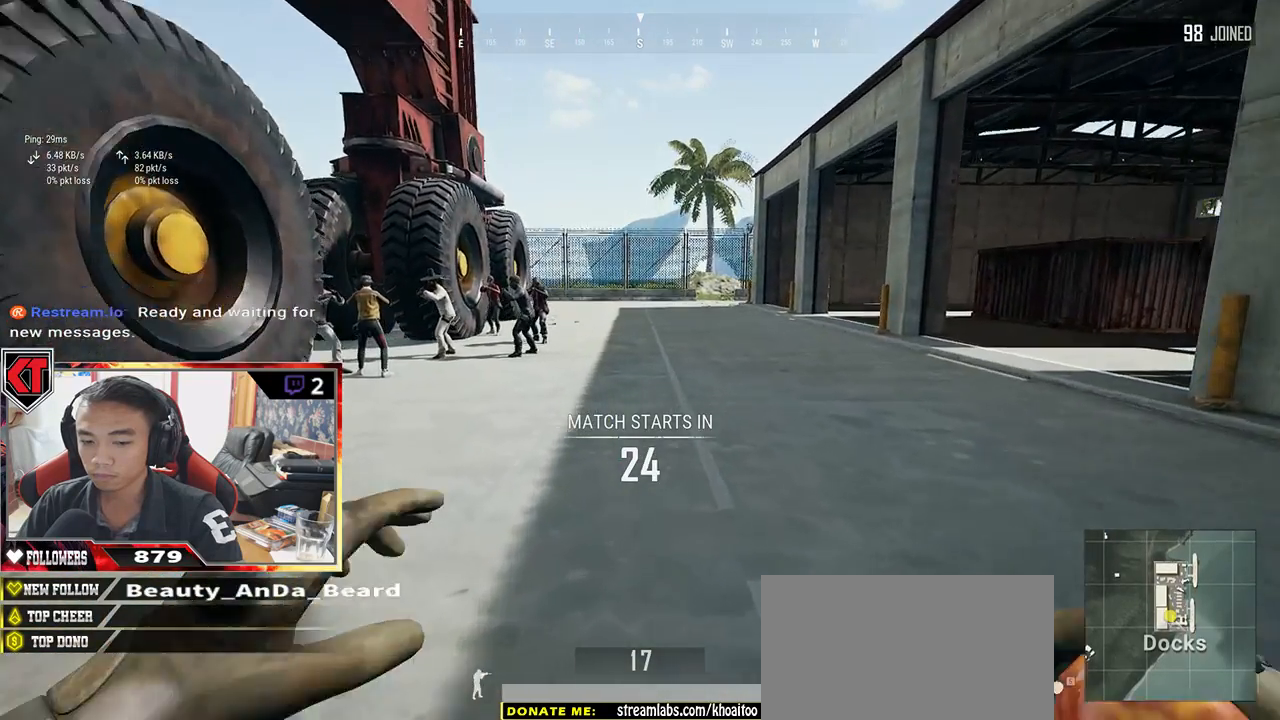
{"keys": ["shift", "w"], "mouse": [], "events": []}
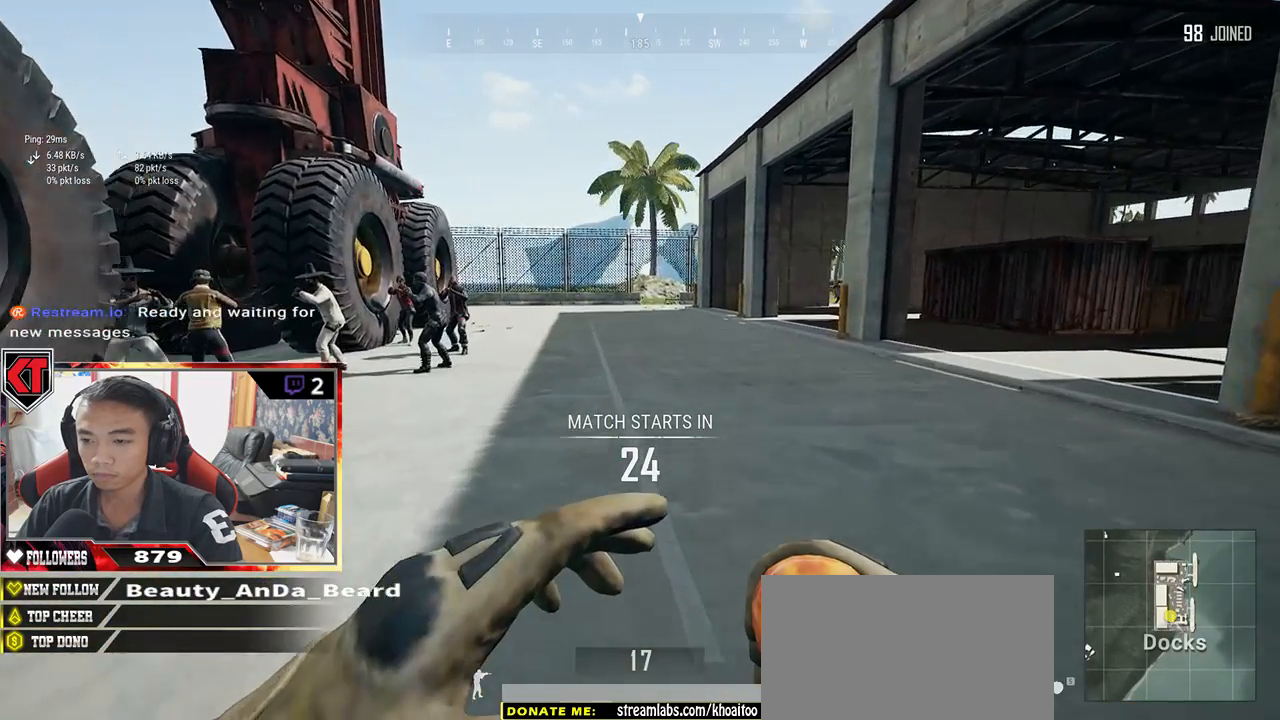
{"keys": ["shift", "w"], "mouse": [], "events": []}